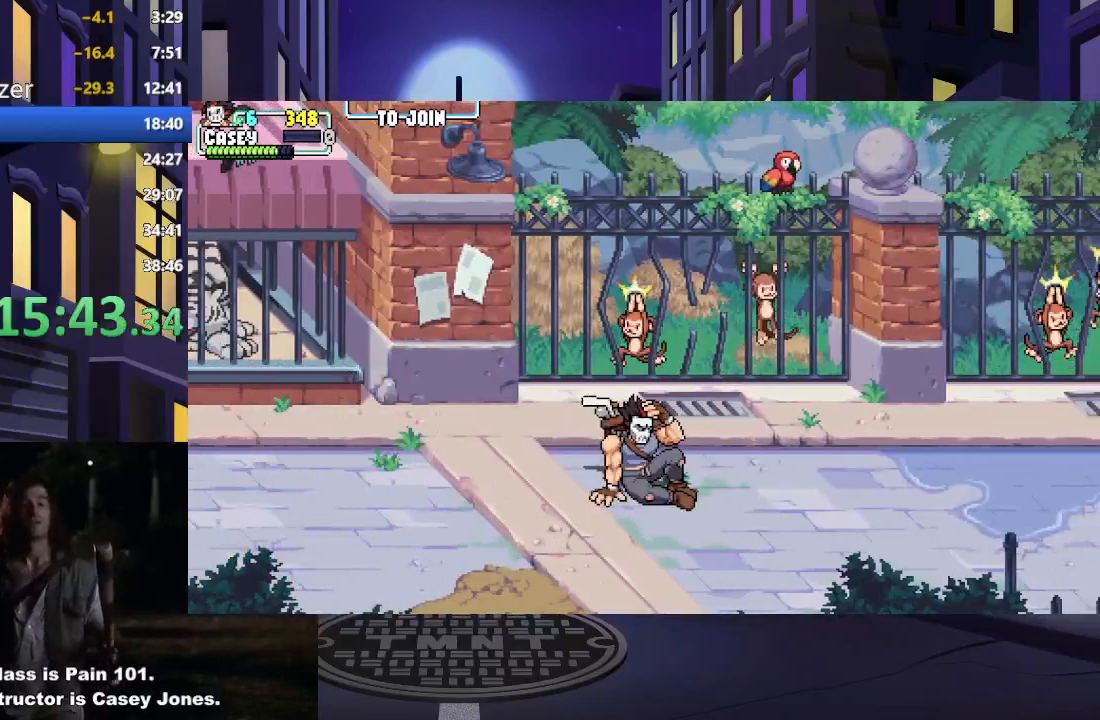
Gameplay with a controller (Xbox layout); each line is a JSON object with the inputs held at the frame after it. "events" lists button and stick changes between this image and that frame as [ms after this image, input, new state], when the widget could be followed in between. Not read: L3 R3 left_stick right_stick.
{"buttons": ["R1"], "events": [[83, "R1", "down"], [166, "R1", "up"], [267, "R1", "down"], [383, "DPAD_RIGHT", "up"], [400, "R1", "up"], [467, "R1", "down"]]}
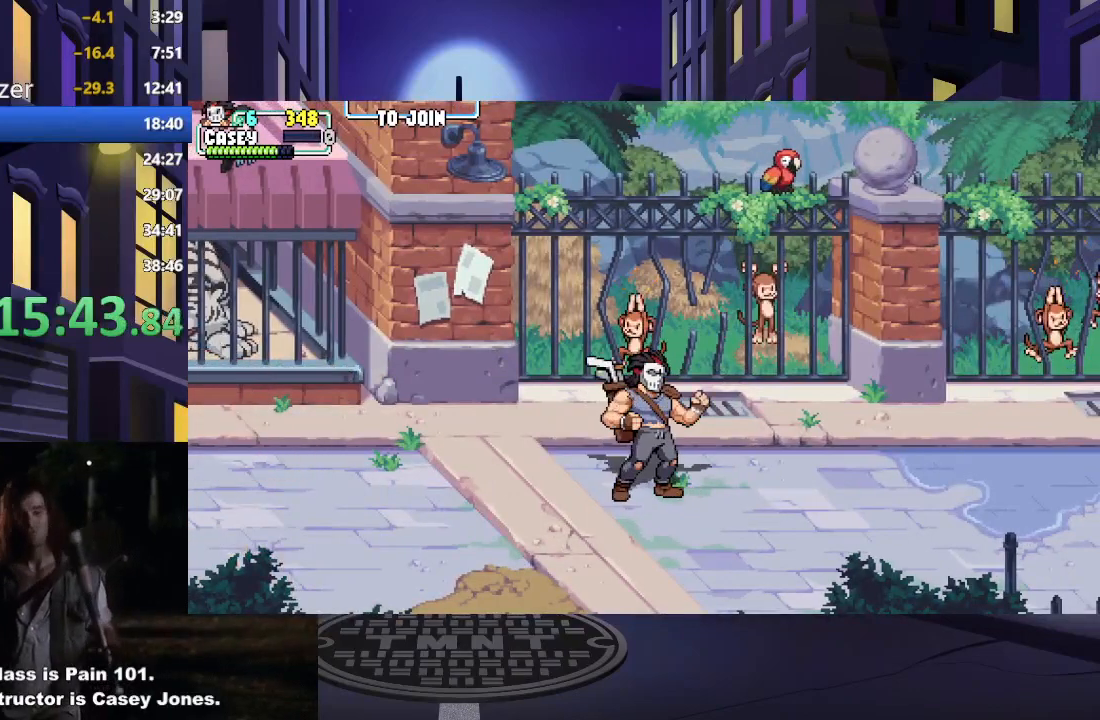
{"buttons": [], "events": [[84, "R1", "up"], [167, "R1", "down"], [284, "R1", "up"]]}
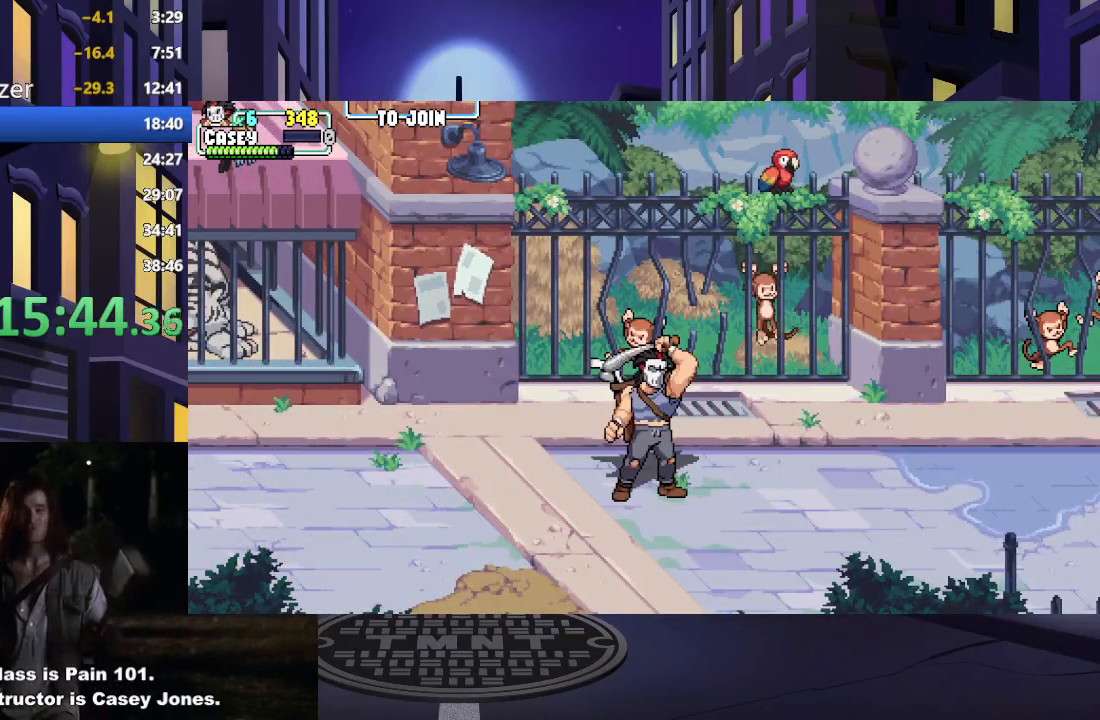
{"buttons": [], "events": []}
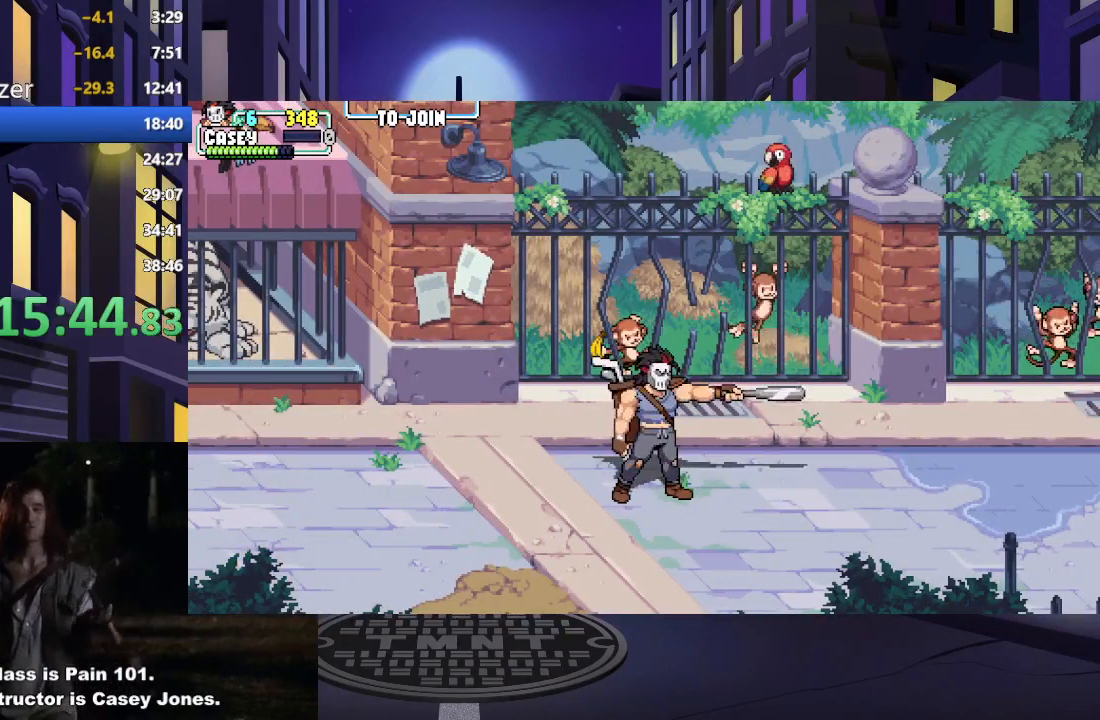
{"buttons": [], "events": []}
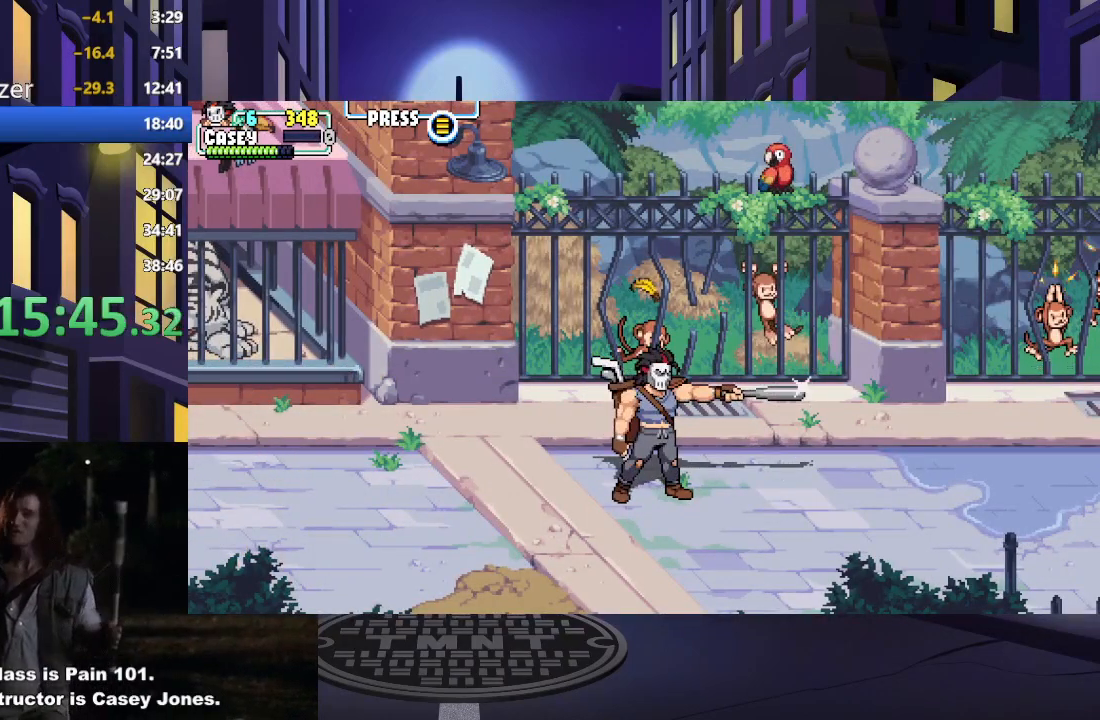
{"buttons": [], "events": []}
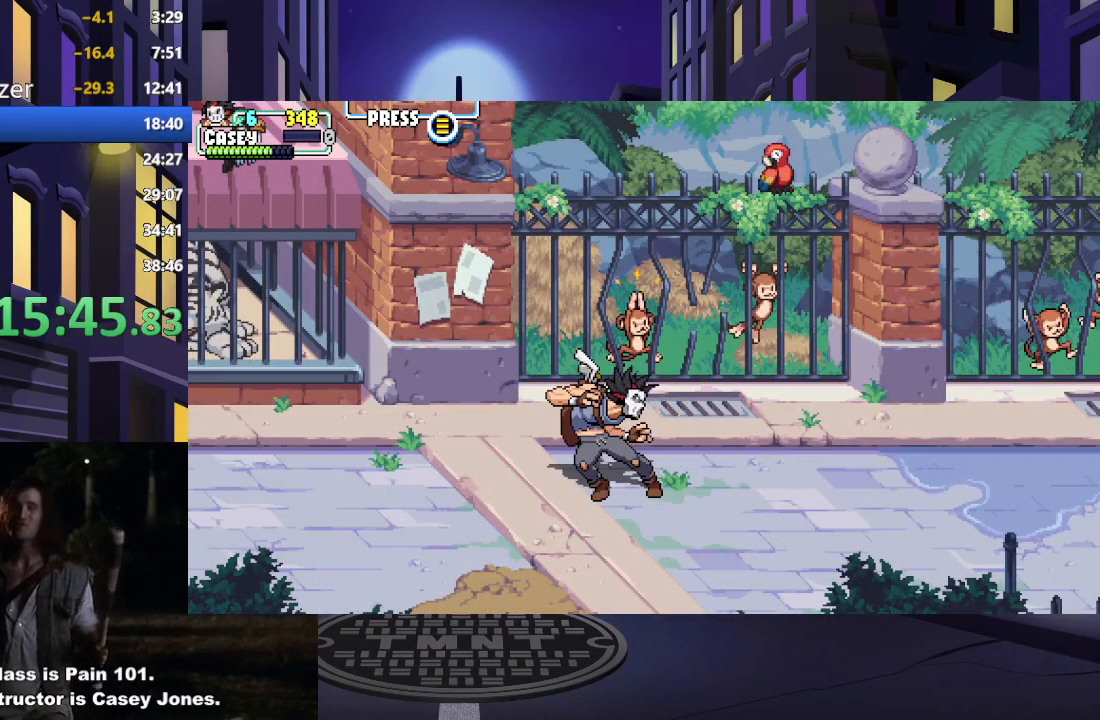
{"buttons": [], "events": []}
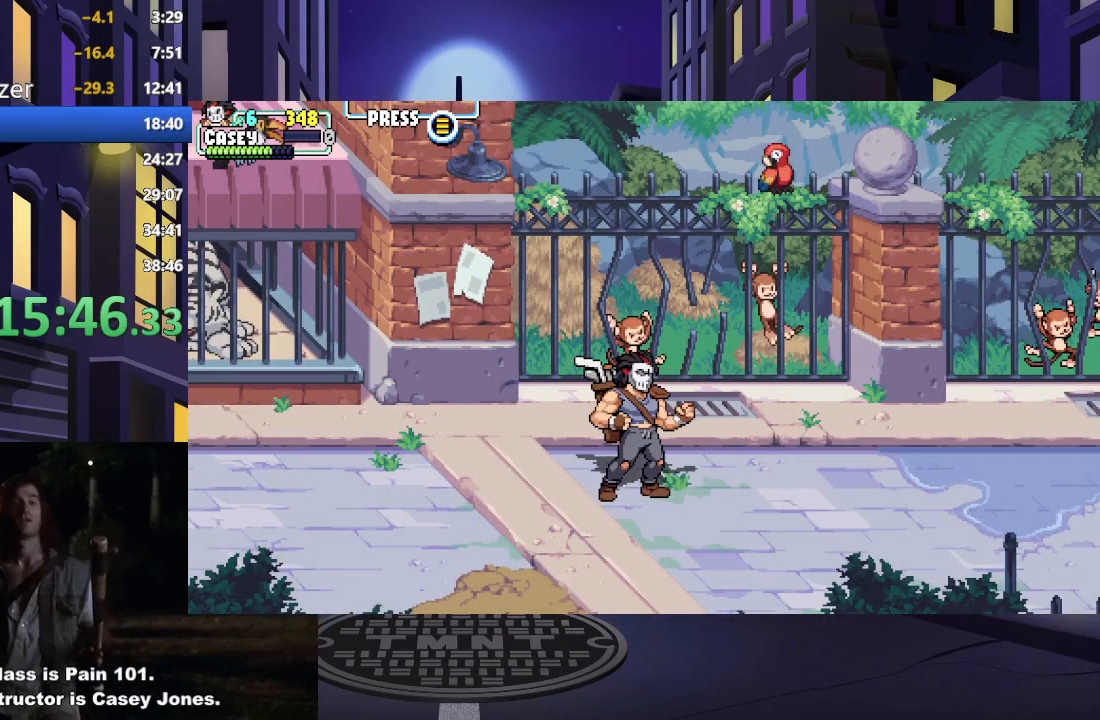
{"buttons": ["R1", "DPAD_DOWN", "DPAD_RIGHT"], "events": [[17, "DPAD_DOWN", "down"], [17, "DPAD_RIGHT", "down"], [100, "DPAD_RIGHT", "up"], [167, "DPAD_RIGHT", "down"], [467, "R1", "down"]]}
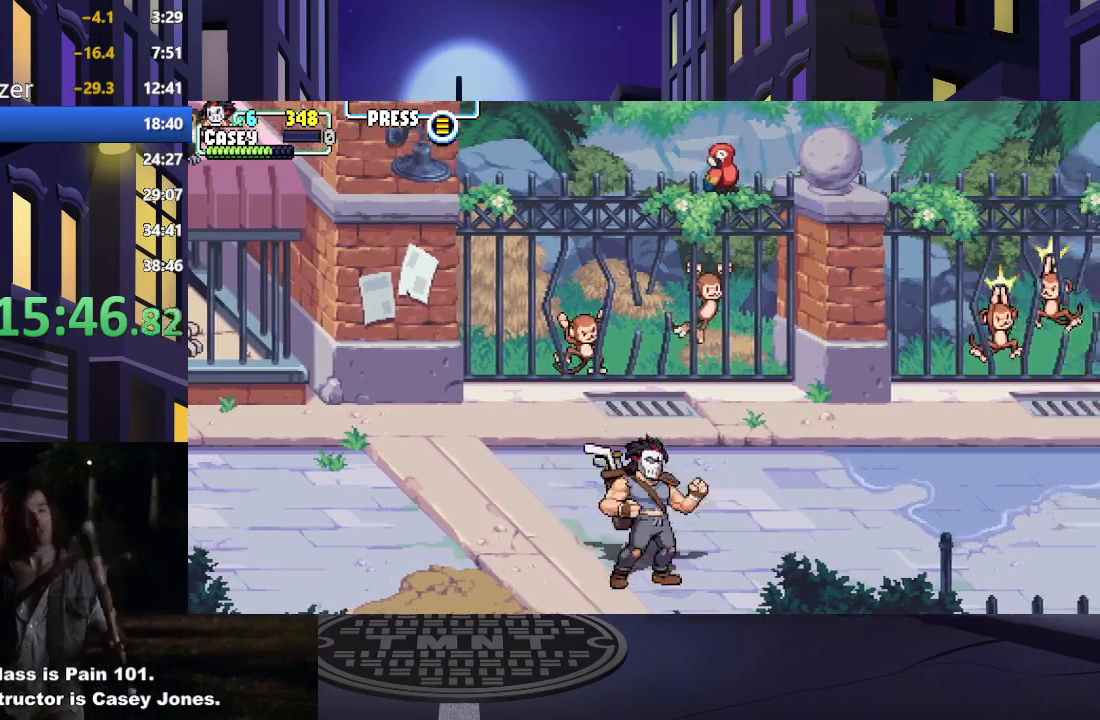
{"buttons": [], "events": [[117, "R1", "up"], [134, "DPAD_DOWN", "up"], [217, "DPAD_RIGHT", "up"]]}
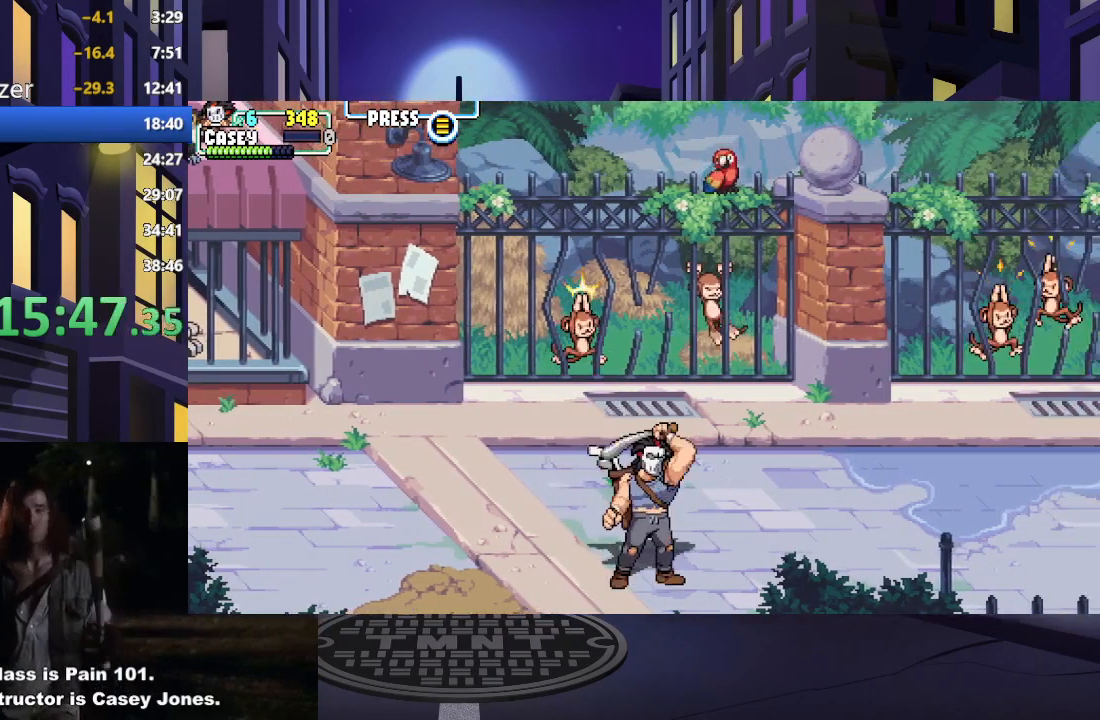
{"buttons": [], "events": []}
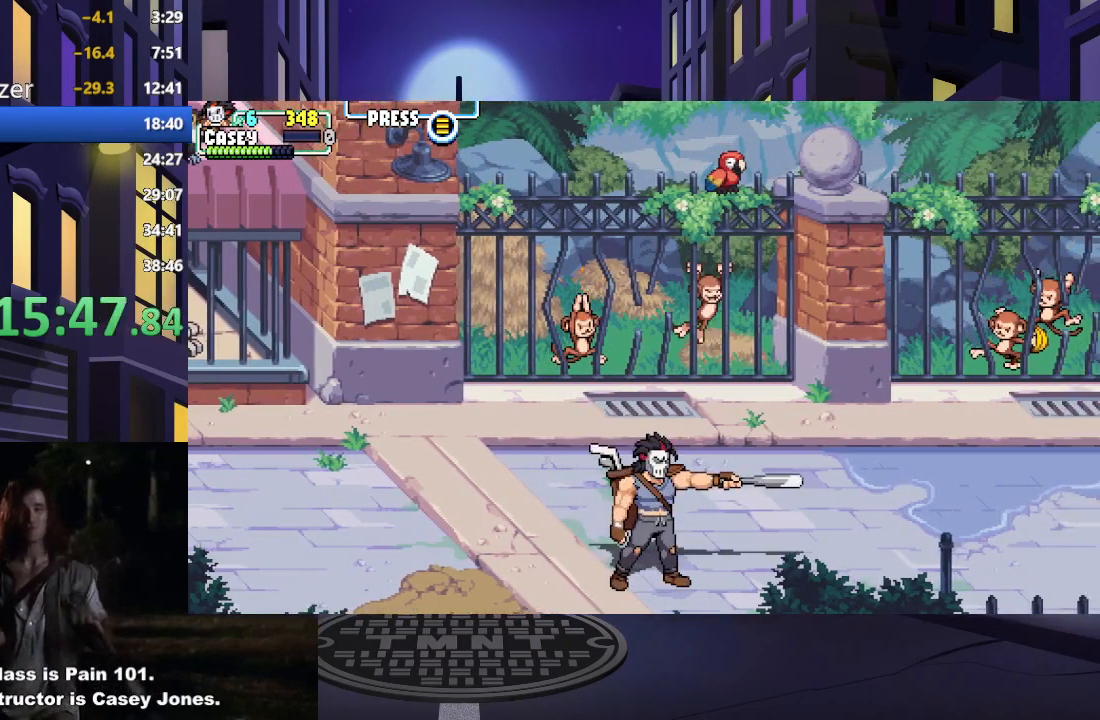
{"buttons": [], "events": []}
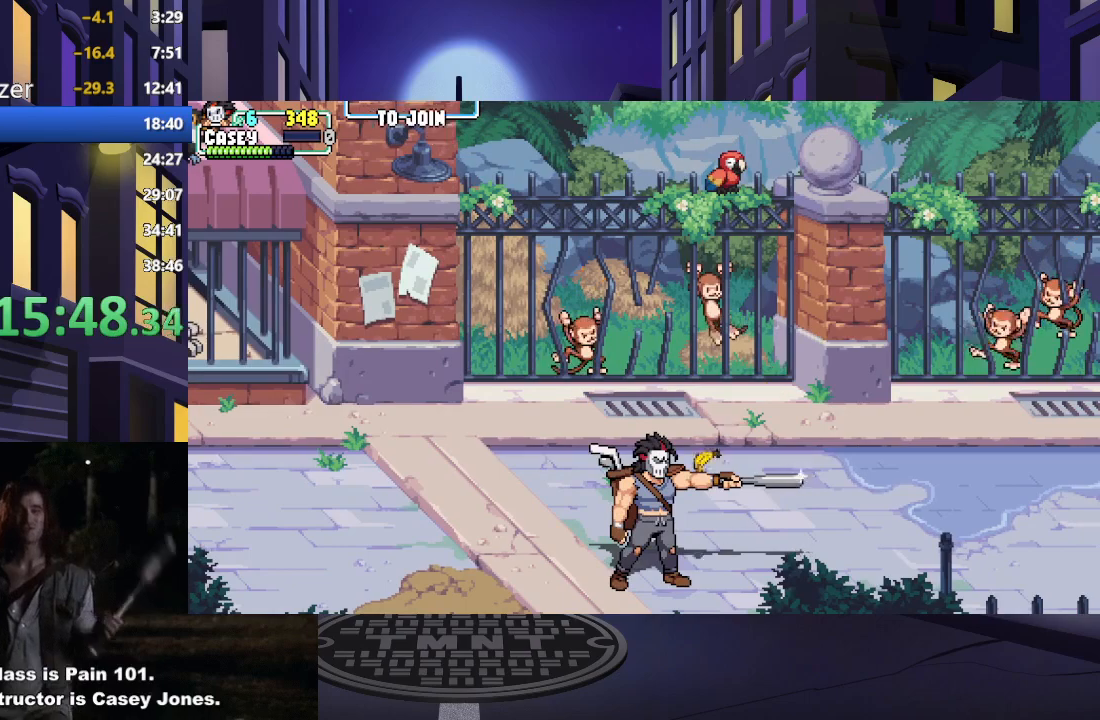
{"buttons": [], "events": []}
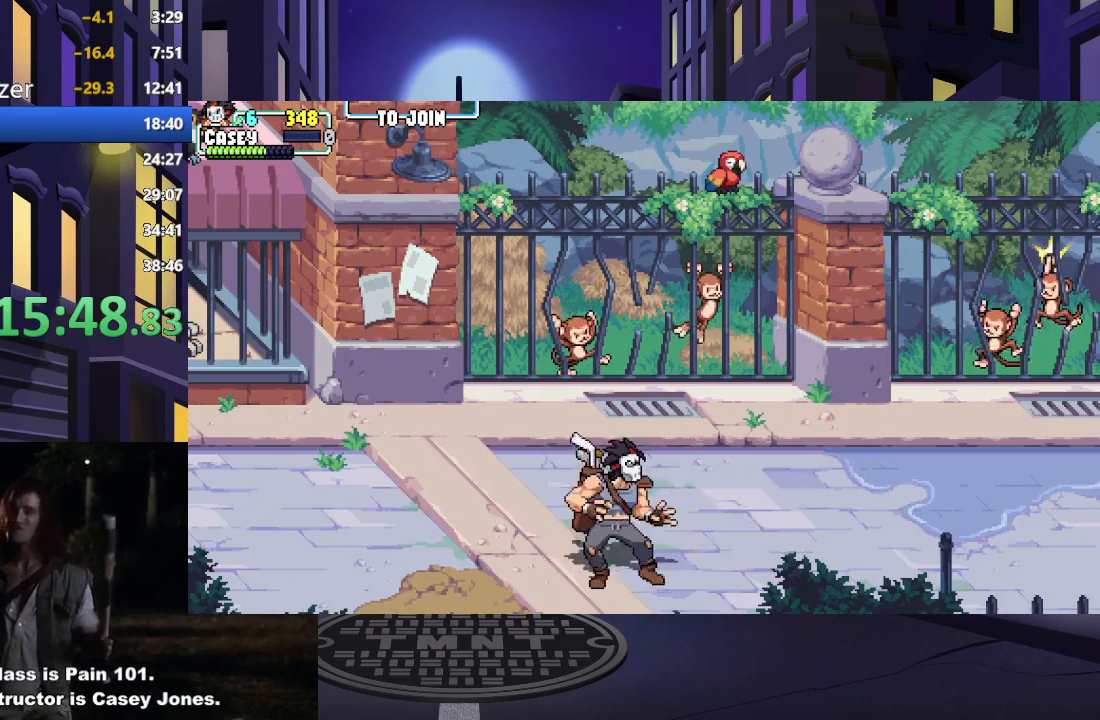
{"buttons": ["DPAD_RIGHT"], "events": [[151, "DPAD_RIGHT", "down"], [217, "DPAD_RIGHT", "up"], [301, "DPAD_RIGHT", "down"]]}
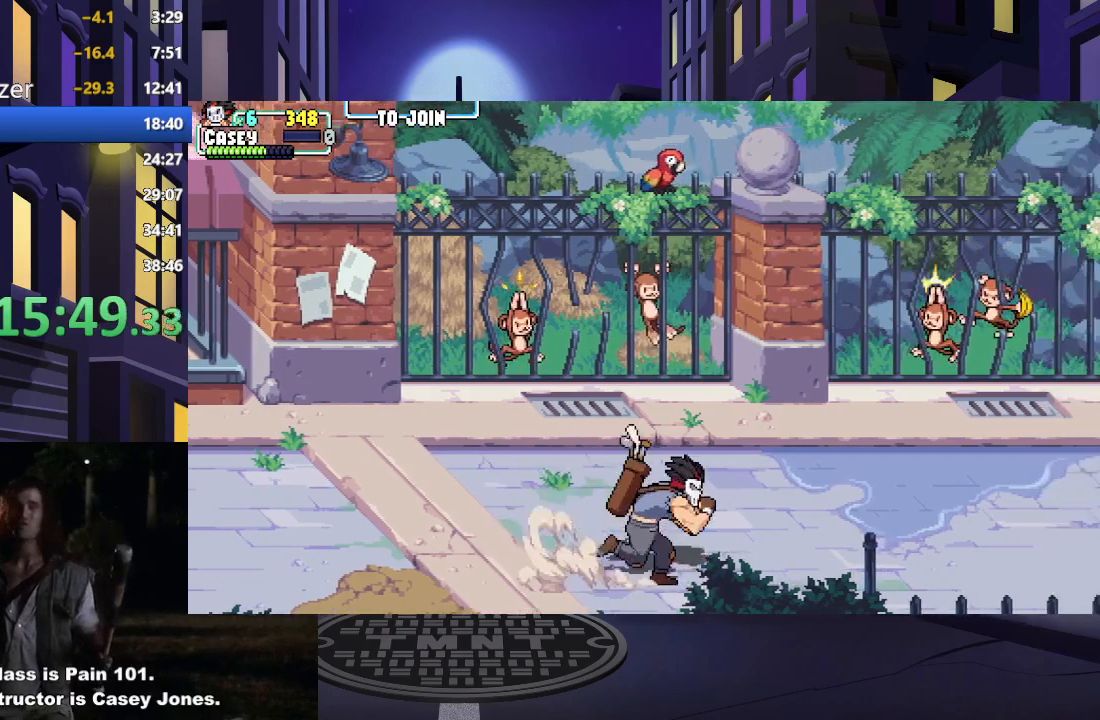
{"buttons": ["DPAD_RIGHT"], "events": []}
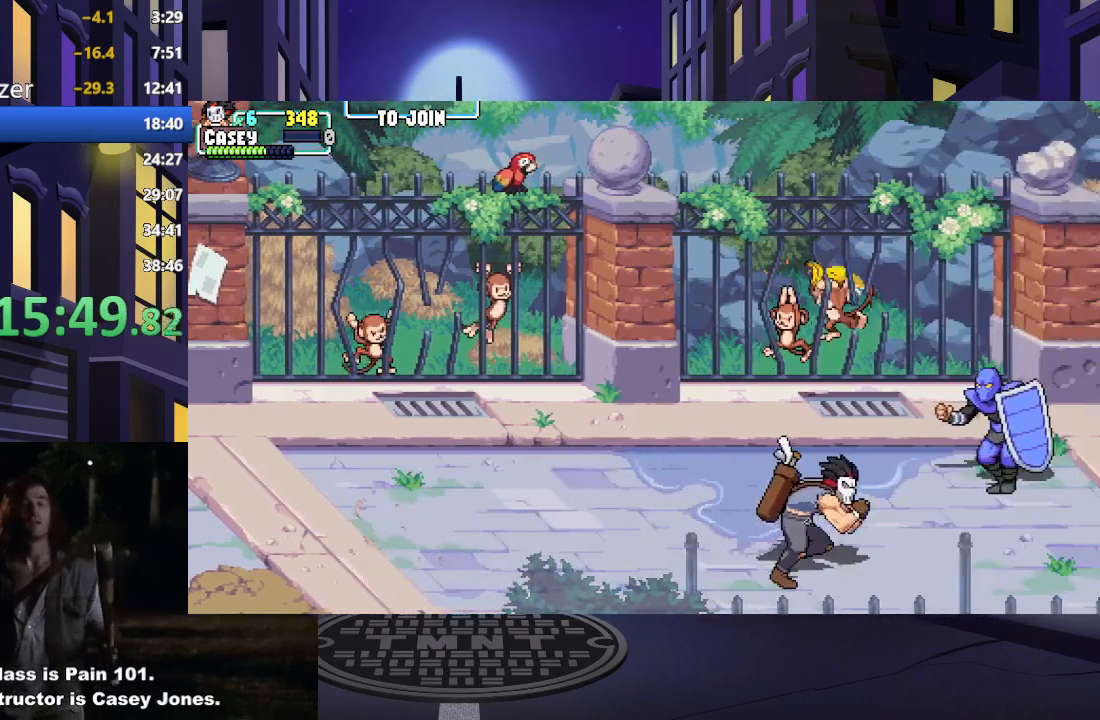
{"buttons": ["DPAD_UP", "DPAD_RIGHT"], "events": [[17, "DPAD_RIGHT", "up"], [184, "DPAD_UP", "down"], [334, "DPAD_LEFT", "down"], [384, "DPAD_LEFT", "up"], [451, "DPAD_RIGHT", "down"]]}
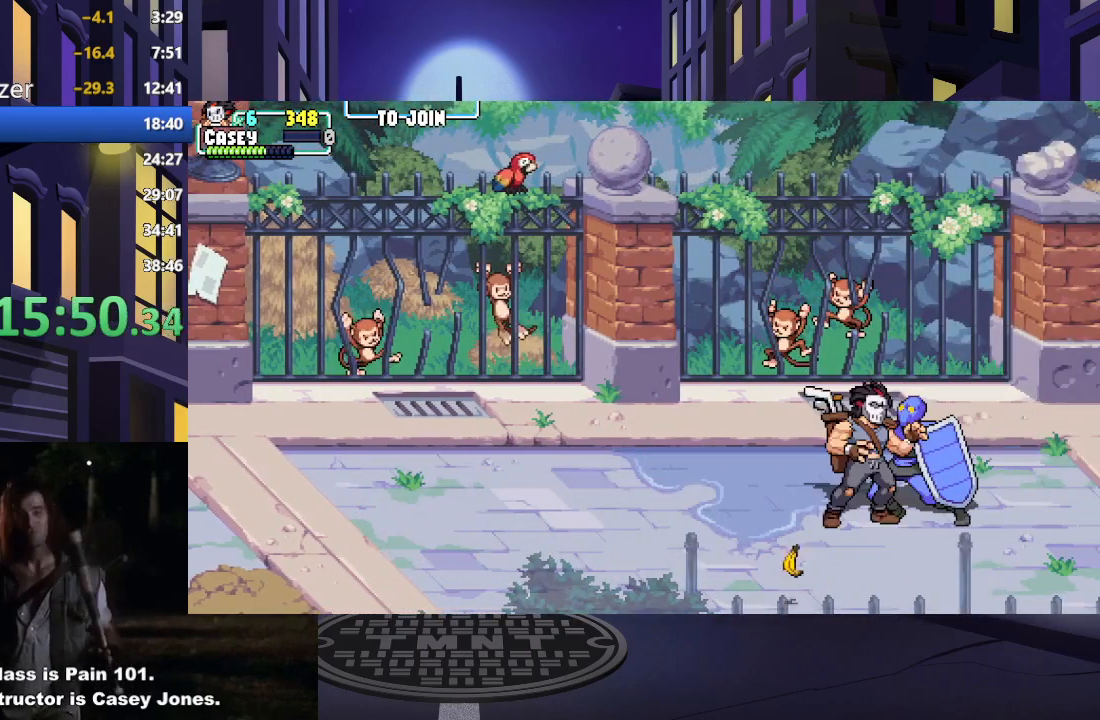
{"buttons": ["X", "DPAD_DOWN"], "events": [[50, "DPAD_UP", "up"], [150, "DPAD_DOWN", "down"], [167, "DPAD_RIGHT", "up"], [267, "X", "down"], [400, "X", "up"], [484, "X", "down"]]}
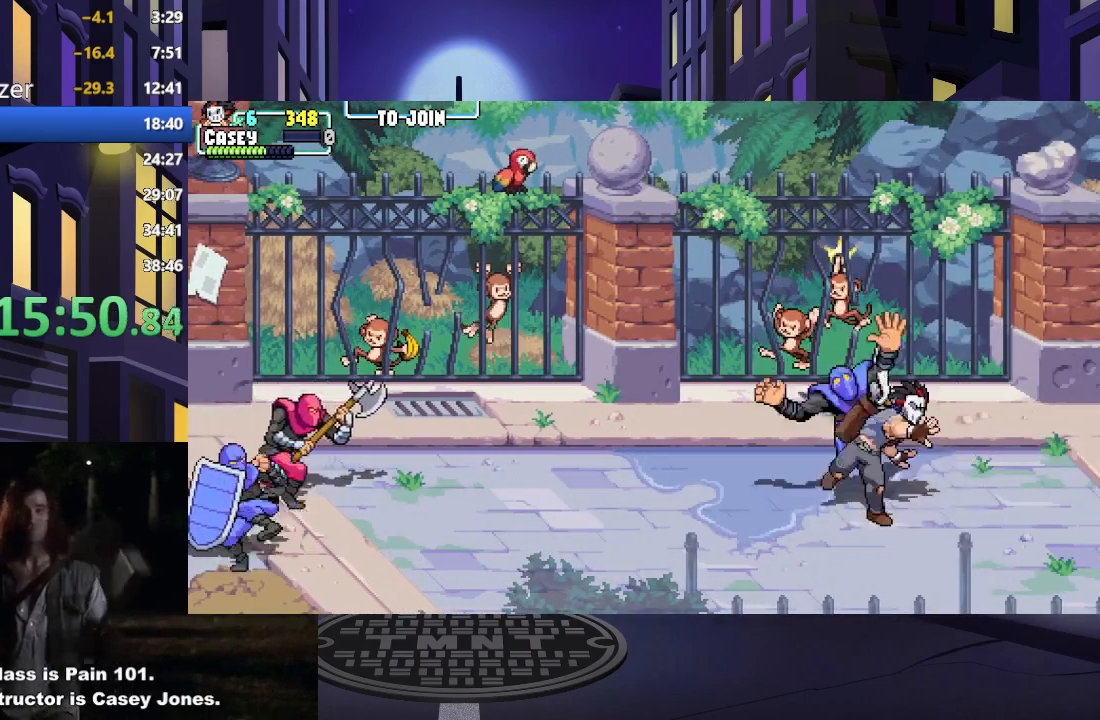
{"buttons": ["DPAD_DOWN"], "events": [[117, "X", "up"], [217, "DPAD_DOWN", "up"], [418, "DPAD_DOWN", "down"]]}
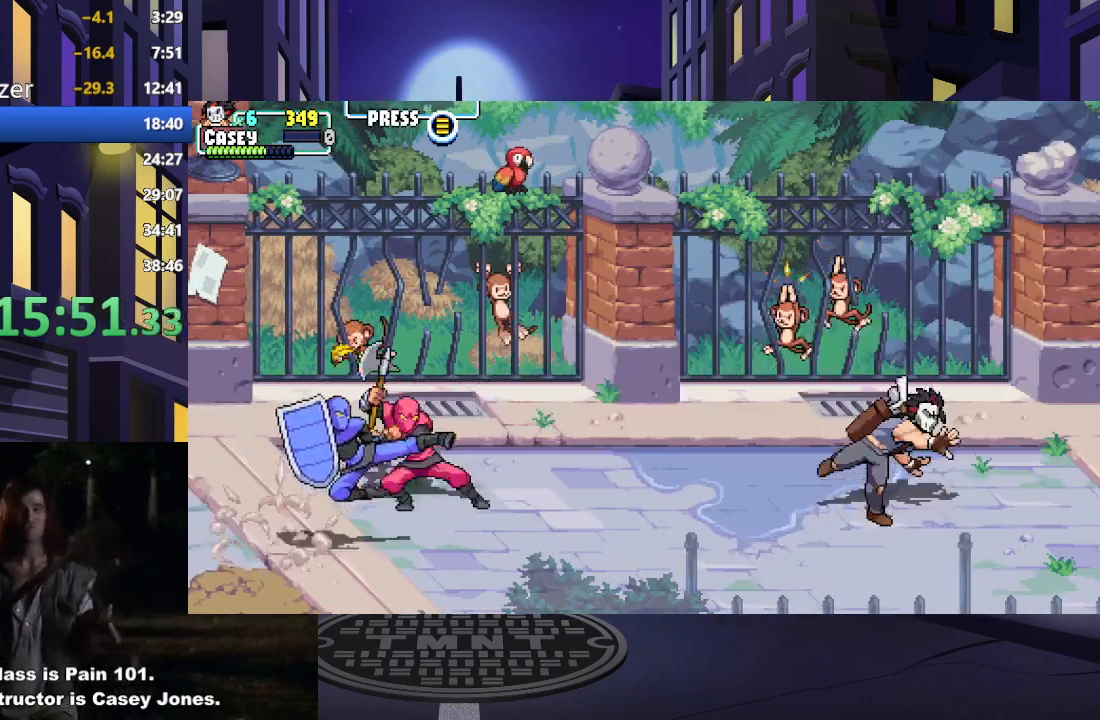
{"buttons": ["DPAD_DOWN", "DPAD_LEFT"], "events": [[67, "DPAD_LEFT", "down"], [183, "DPAD_DOWN", "up"], [250, "A", "down"], [434, "A", "up"], [500, "DPAD_DOWN", "down"]]}
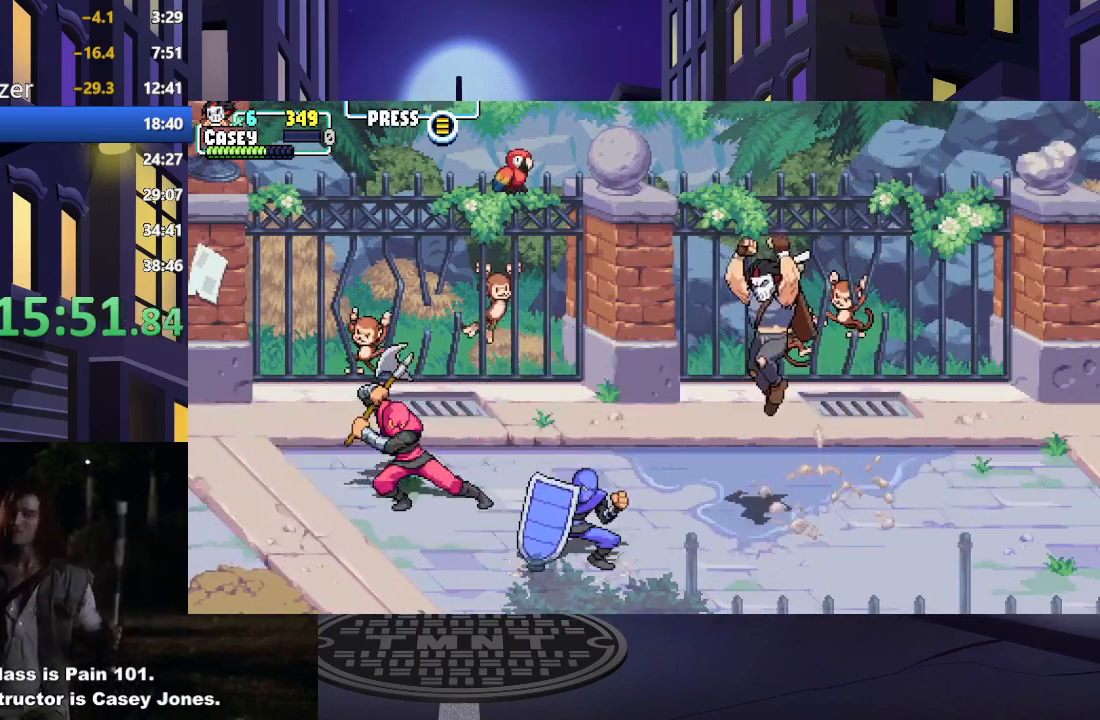
{"buttons": ["DPAD_LEFT"], "events": [[84, "DPAD_LEFT", "up"], [134, "X", "down"], [217, "DPAD_LEFT", "down"], [317, "X", "up"], [468, "DPAD_DOWN", "up"]]}
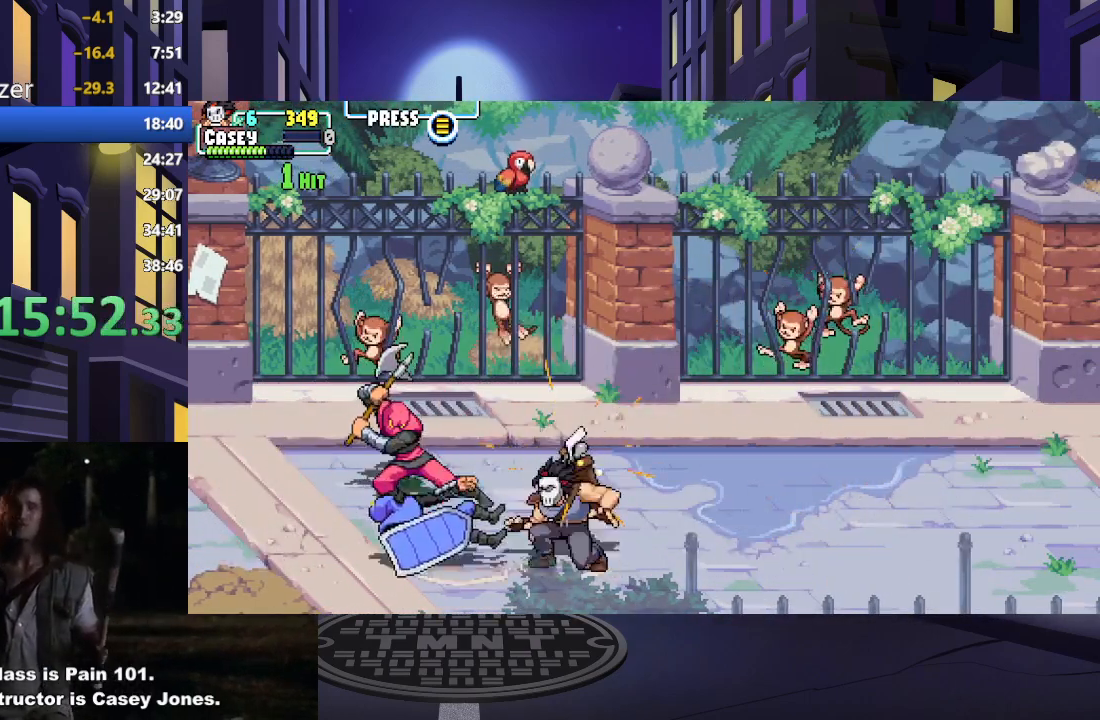
{"buttons": ["DPAD_LEFT"], "events": []}
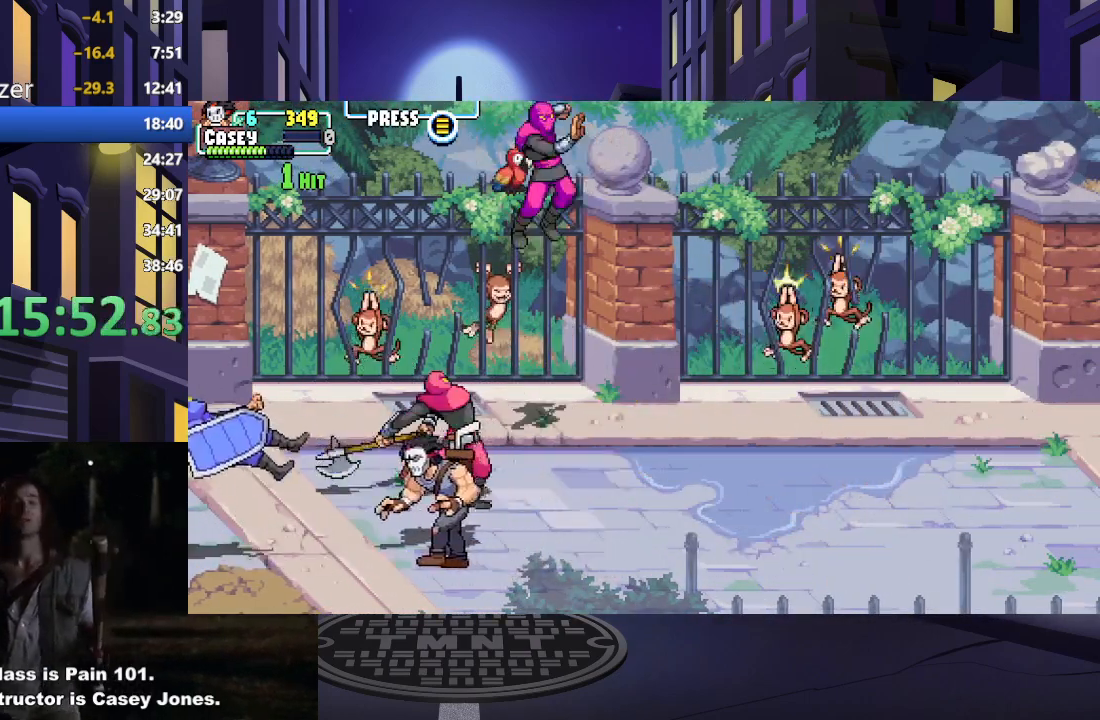
{"buttons": ["DPAD_LEFT"], "events": []}
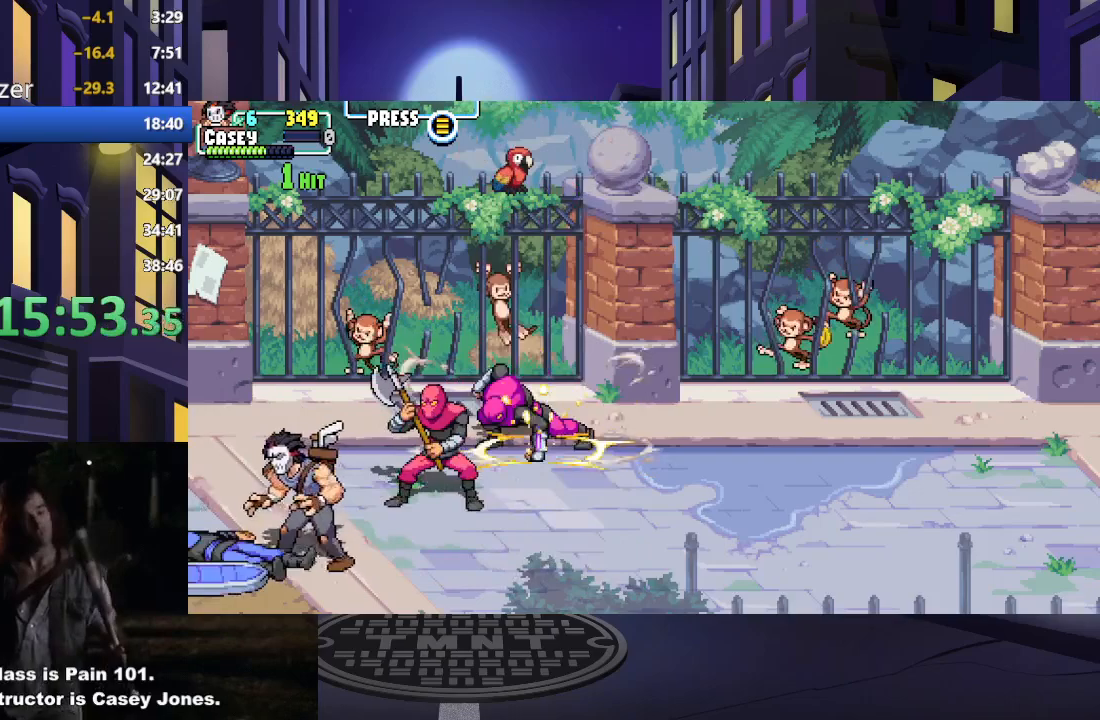
{"buttons": ["DPAD_DOWN"], "events": [[417, "DPAD_DOWN", "down"], [417, "DPAD_LEFT", "up"]]}
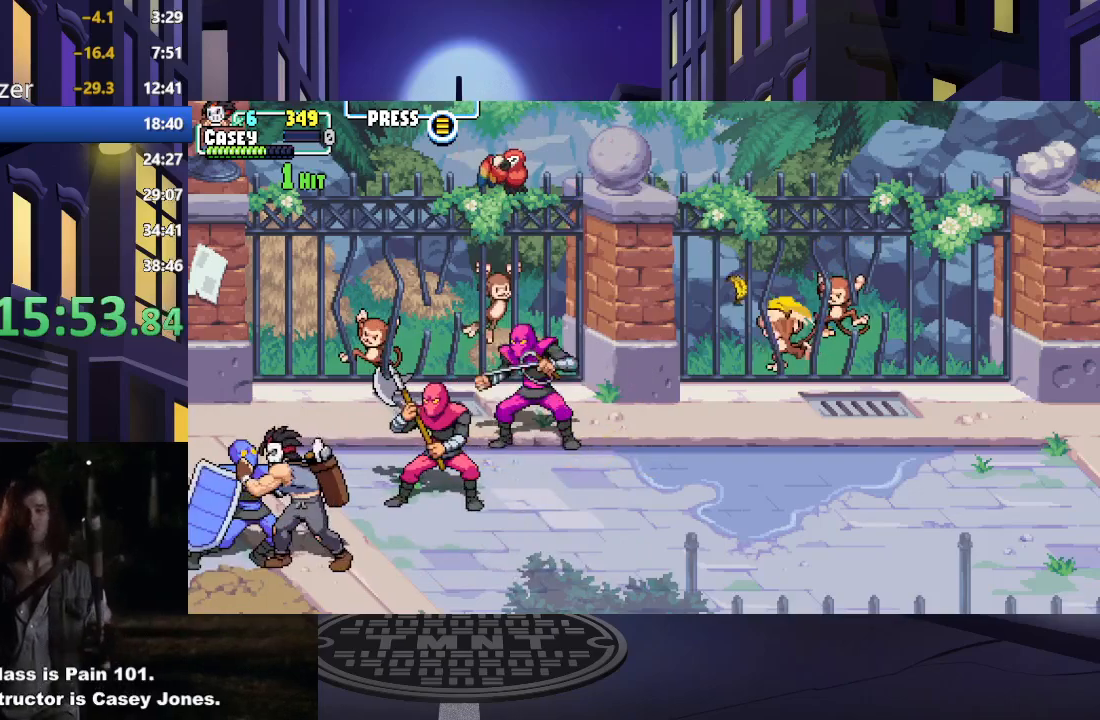
{"buttons": ["DPAD_DOWN"], "events": [[17, "X", "down"], [117, "X", "up"], [201, "X", "down"], [301, "X", "up"]]}
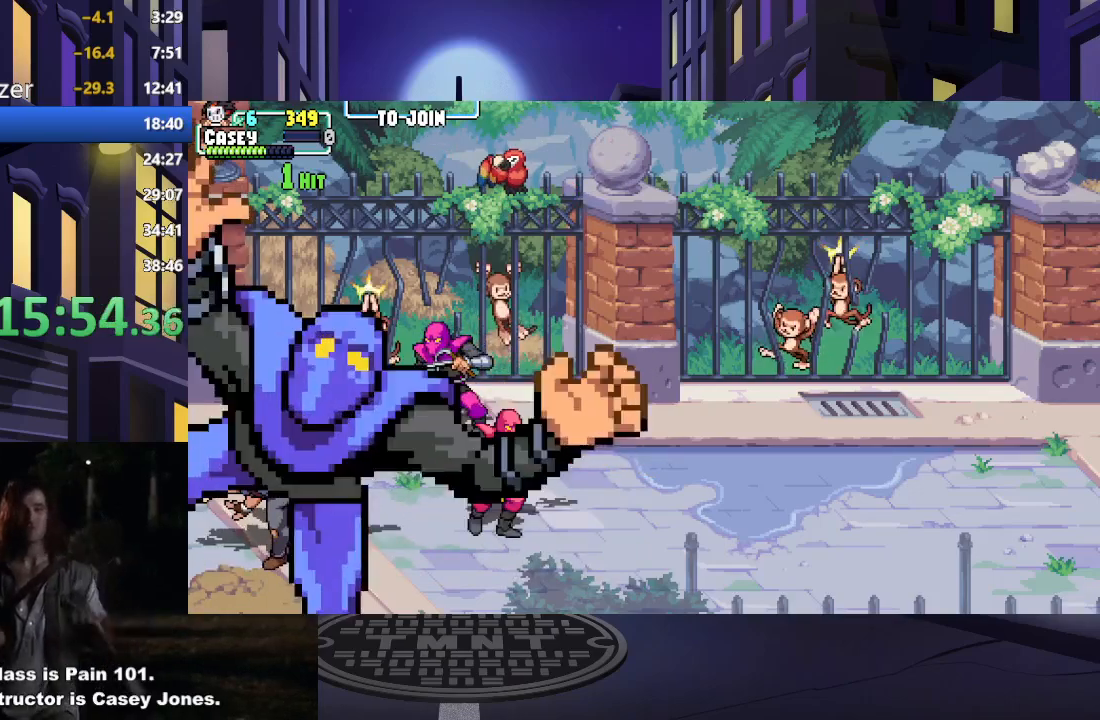
{"buttons": ["A", "DPAD_RIGHT"], "events": [[17, "DPAD_DOWN", "up"], [117, "DPAD_RIGHT", "down"], [484, "A", "down"]]}
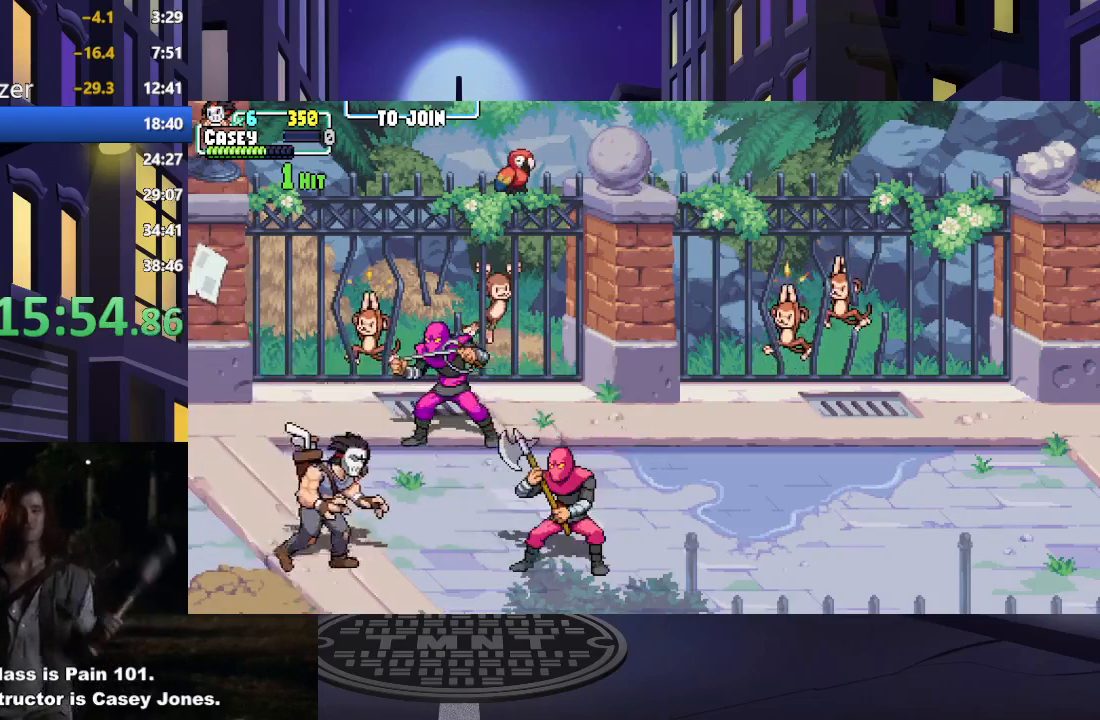
{"buttons": ["DPAD_RIGHT"], "events": [[151, "A", "up"], [267, "X", "down"], [451, "X", "up"]]}
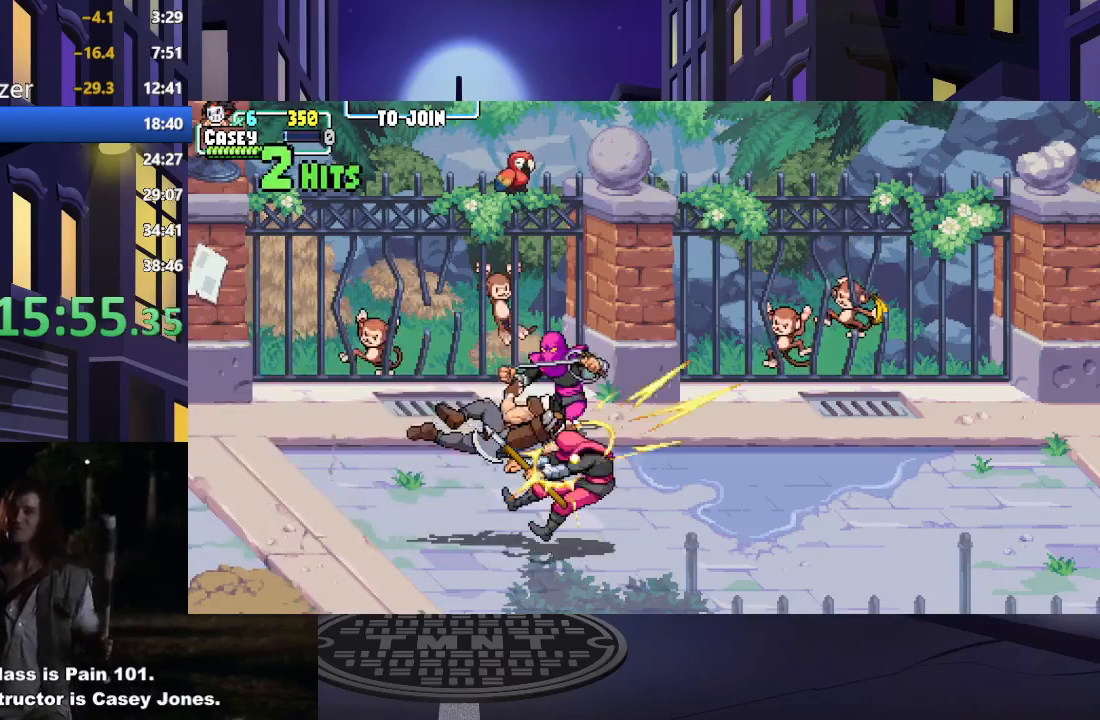
{"buttons": ["DPAD_RIGHT"], "events": [[33, "X", "down"], [150, "X", "up"]]}
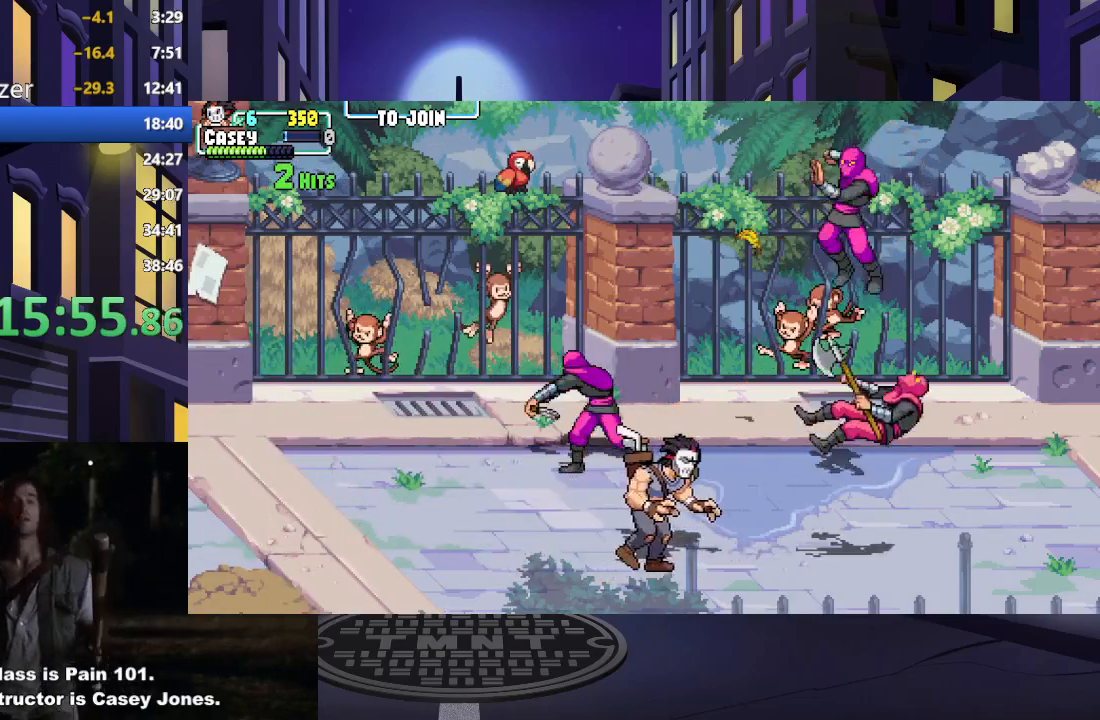
{"buttons": ["DPAD_UP", "DPAD_LEFT"], "events": [[367, "DPAD_RIGHT", "up"], [367, "DPAD_UP", "down"], [401, "DPAD_LEFT", "down"]]}
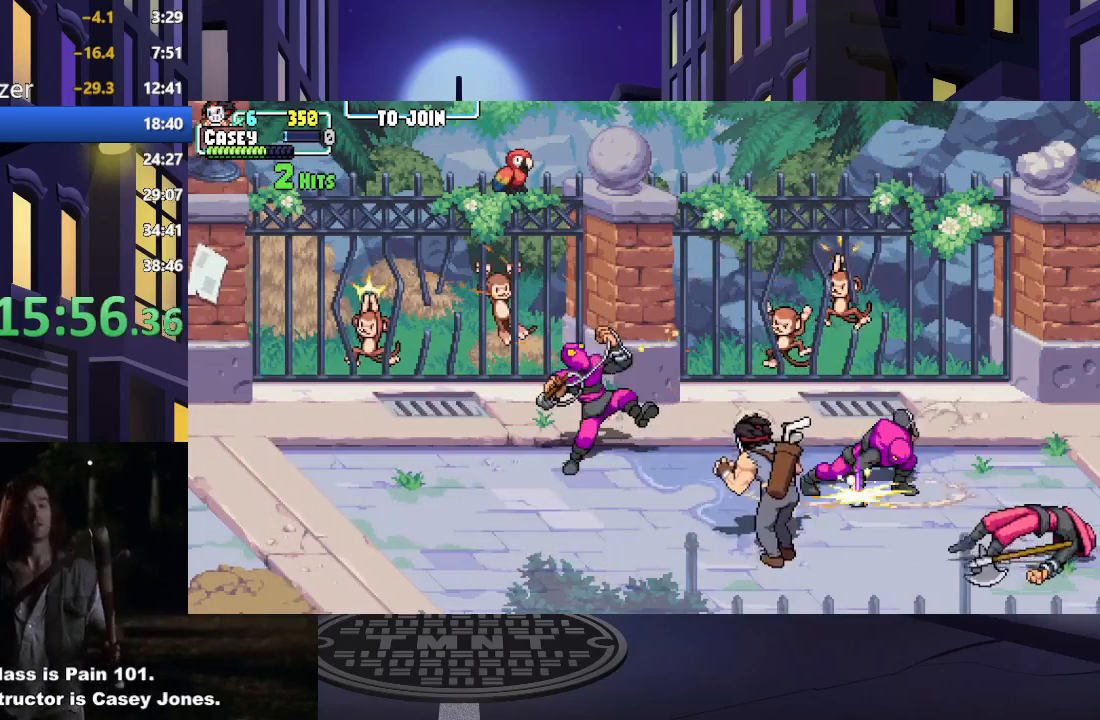
{"buttons": ["X", "DPAD_RIGHT"], "events": [[33, "DPAD_LEFT", "up"], [133, "DPAD_RIGHT", "down"], [200, "DPAD_UP", "up"], [300, "X", "down"], [417, "DPAD_RIGHT", "up"], [417, "X", "up"], [500, "DPAD_RIGHT", "down"], [500, "X", "down"]]}
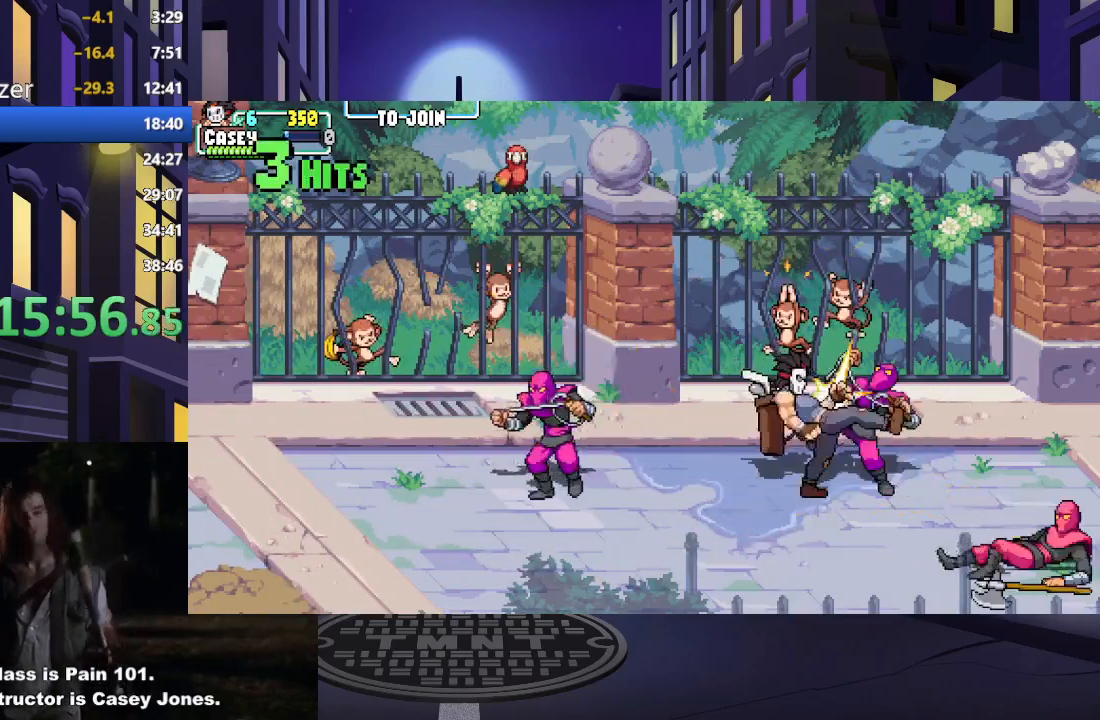
{"buttons": [], "events": [[117, "DPAD_RIGHT", "up"], [117, "X", "up"], [151, "DPAD_RIGHT", "down"], [167, "X", "down"], [267, "DPAD_RIGHT", "up"], [301, "X", "up"], [367, "X", "down"], [484, "X", "up"]]}
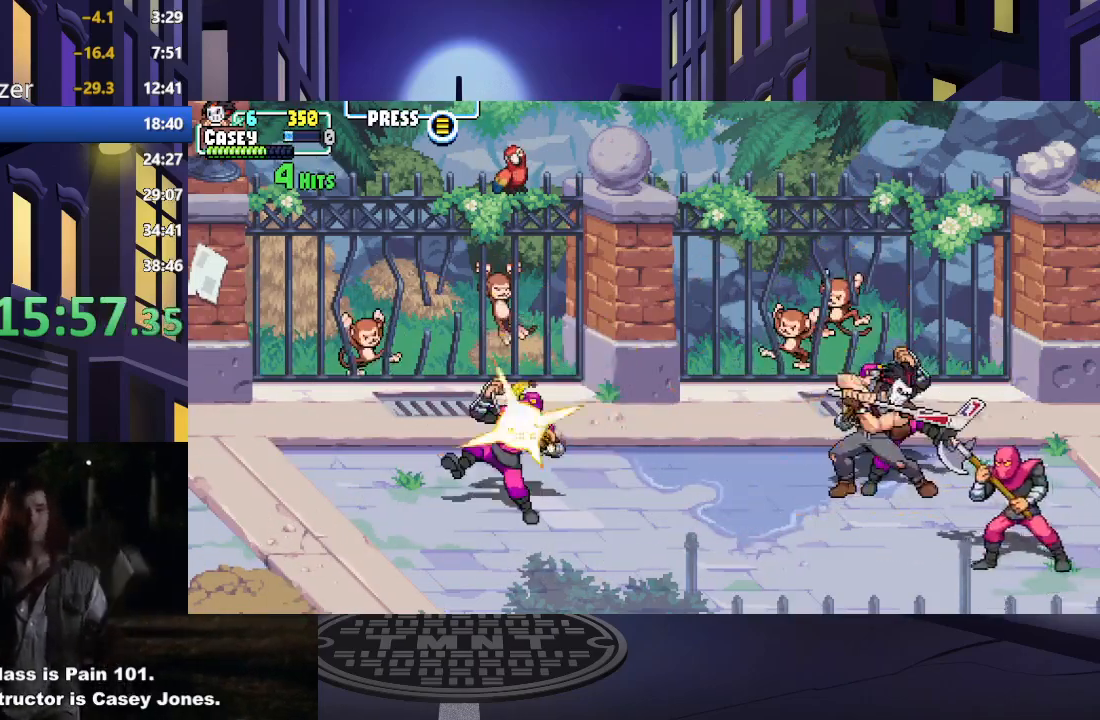
{"buttons": ["DPAD_DOWN"], "events": [[33, "X", "down"], [183, "X", "up"], [217, "X", "down"], [350, "X", "up"], [500, "DPAD_DOWN", "down"]]}
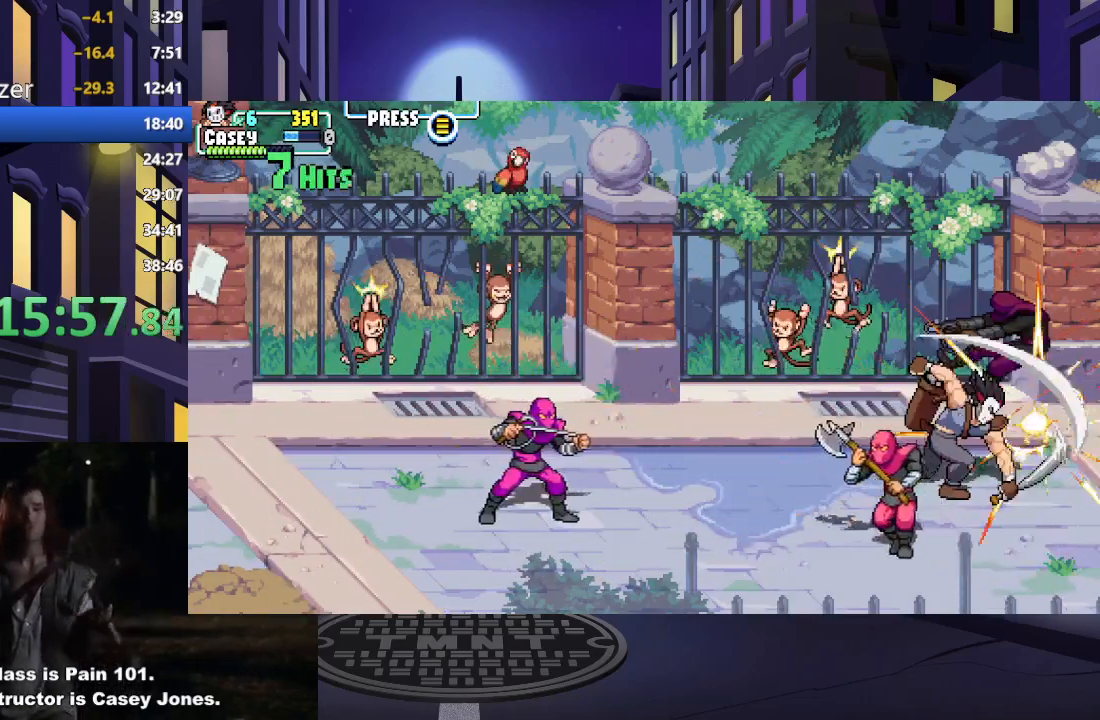
{"buttons": ["DPAD_DOWN"], "events": [[167, "DPAD_LEFT", "down"], [484, "DPAD_LEFT", "up"]]}